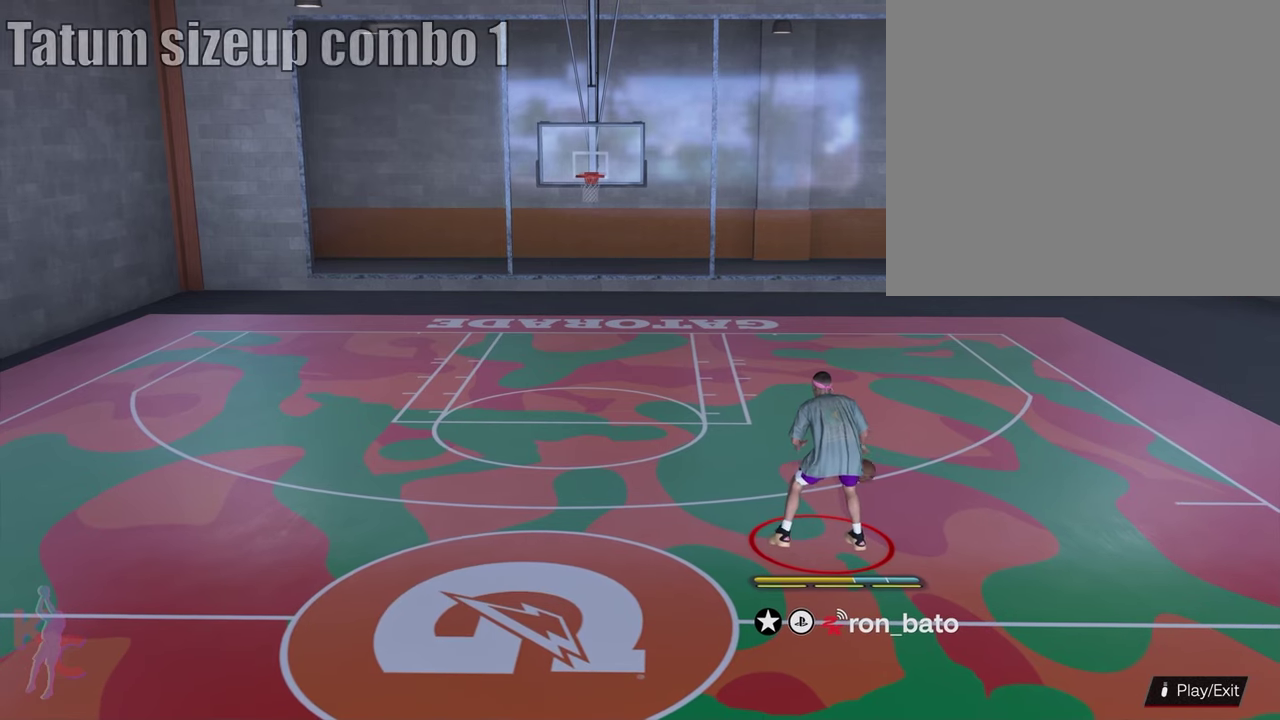
Gameplay with a controller (PlayStation layout); each line is a JSON object with the inputs held at the frame after it (dt_ms = milliseconds from this image to that frame). "events" lists button and stick changes between this image and that frame as [ms after this image, input, new state], when the widget could be followed in between. Not read: L3 R1 R3.
{"dt_ms": 300, "buttons": [], "left_stick": "center", "right_stick": "center", "events": [[17, "right_stick", "left"], [150, "right_stick", "center"]]}
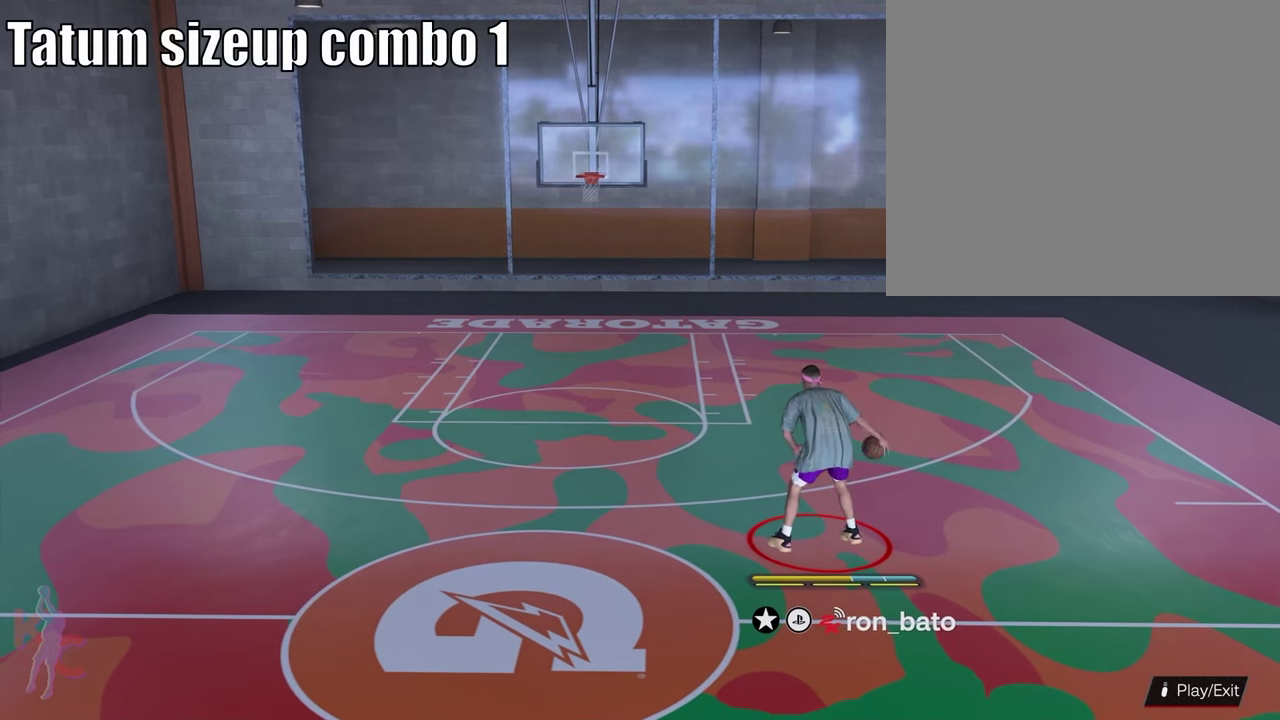
{"dt_ms": 500, "buttons": [], "left_stick": "center", "right_stick": "center", "events": []}
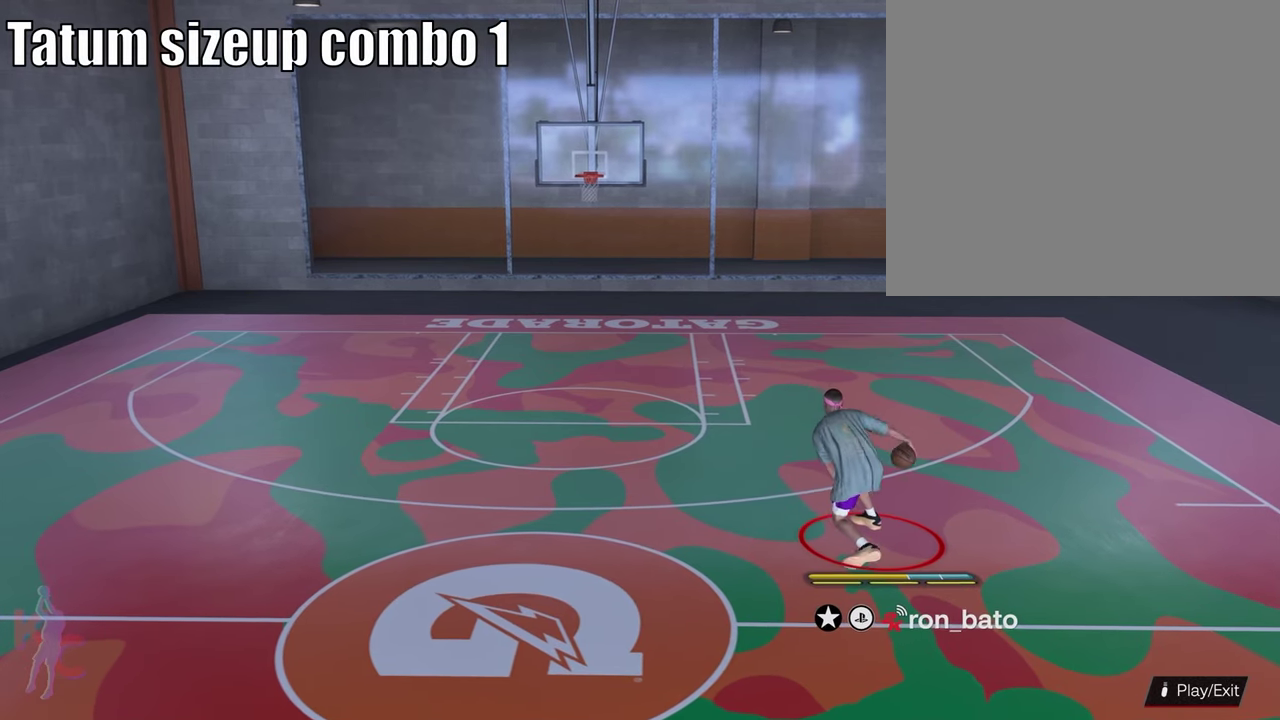
{"dt_ms": 400, "buttons": [], "left_stick": "center", "right_stick": "up-right", "events": [[333, "right_stick", "up-right"]]}
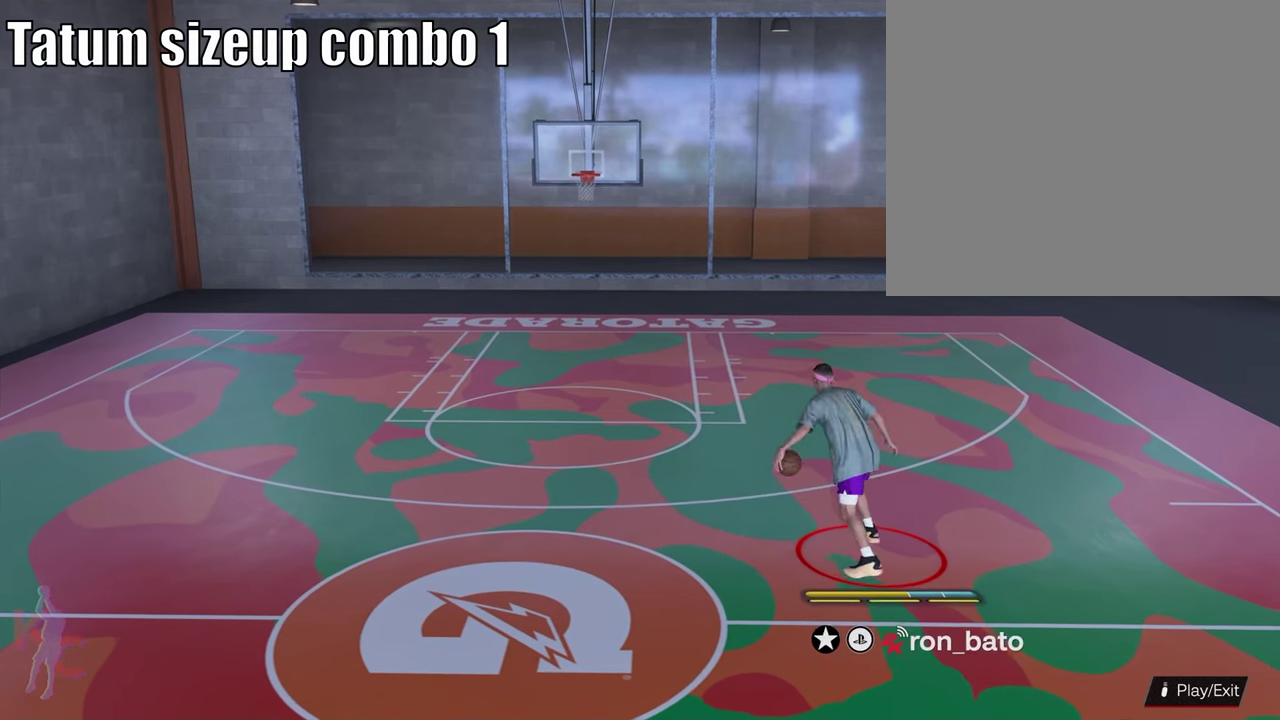
{"dt_ms": 600, "buttons": [], "left_stick": "center", "right_stick": "center", "events": [[83, "right_stick", "center"], [200, "right_stick", "left"], [300, "right_stick", "up-left"], [350, "right_stick", "center"]]}
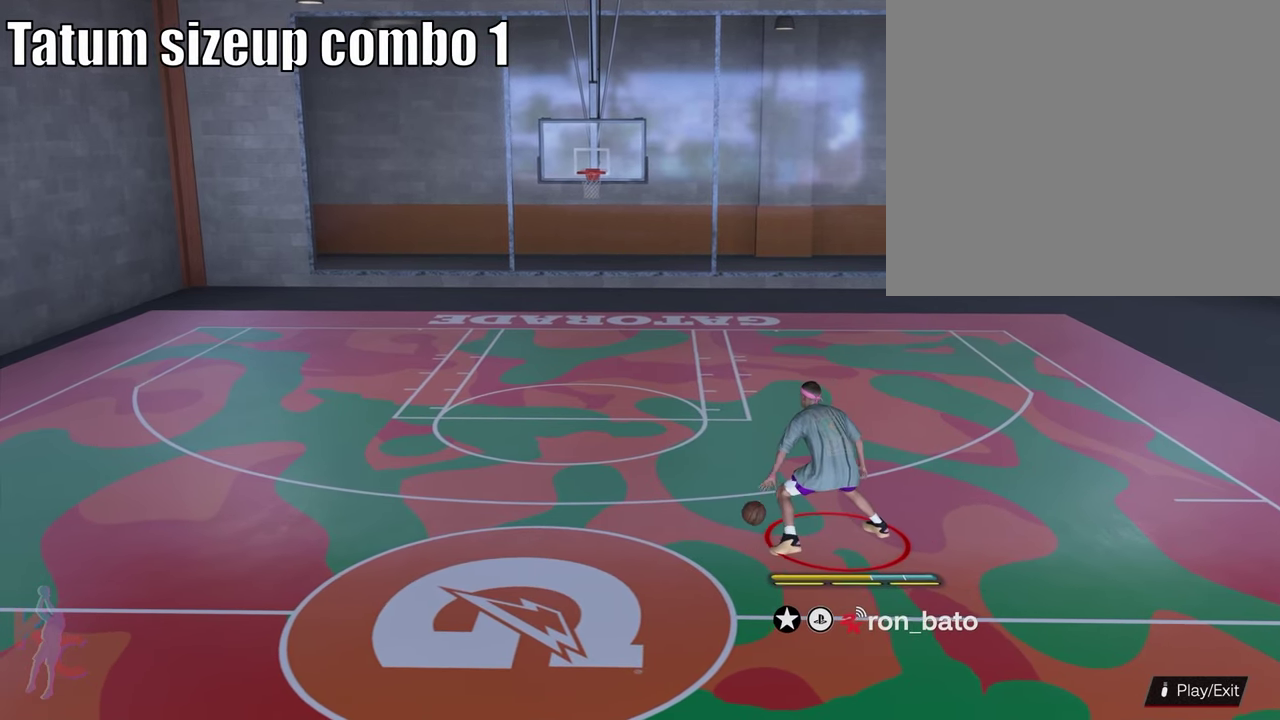
{"dt_ms": 300, "buttons": [], "left_stick": "center", "right_stick": "center", "events": []}
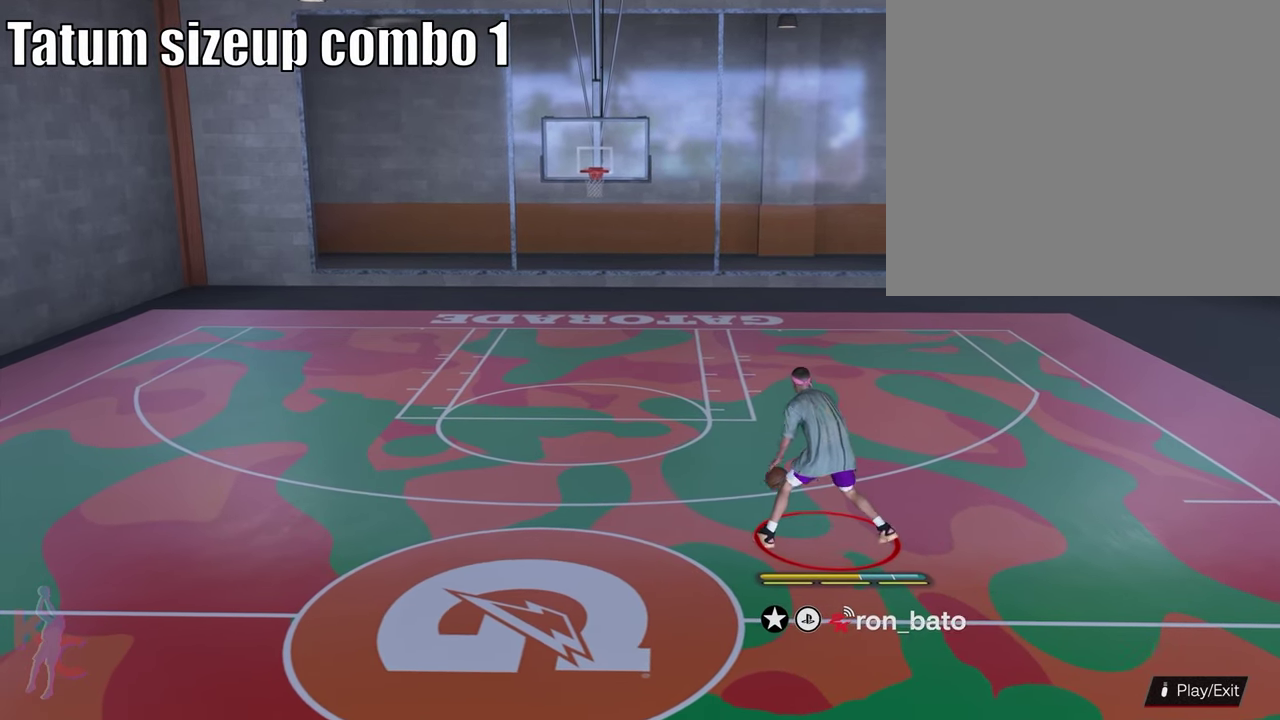
{"dt_ms": 900, "buttons": ["R2"], "left_stick": "up-right", "right_stick": "center", "events": [[817, "left_stick", "up-right"], [900, "R2", "down"]]}
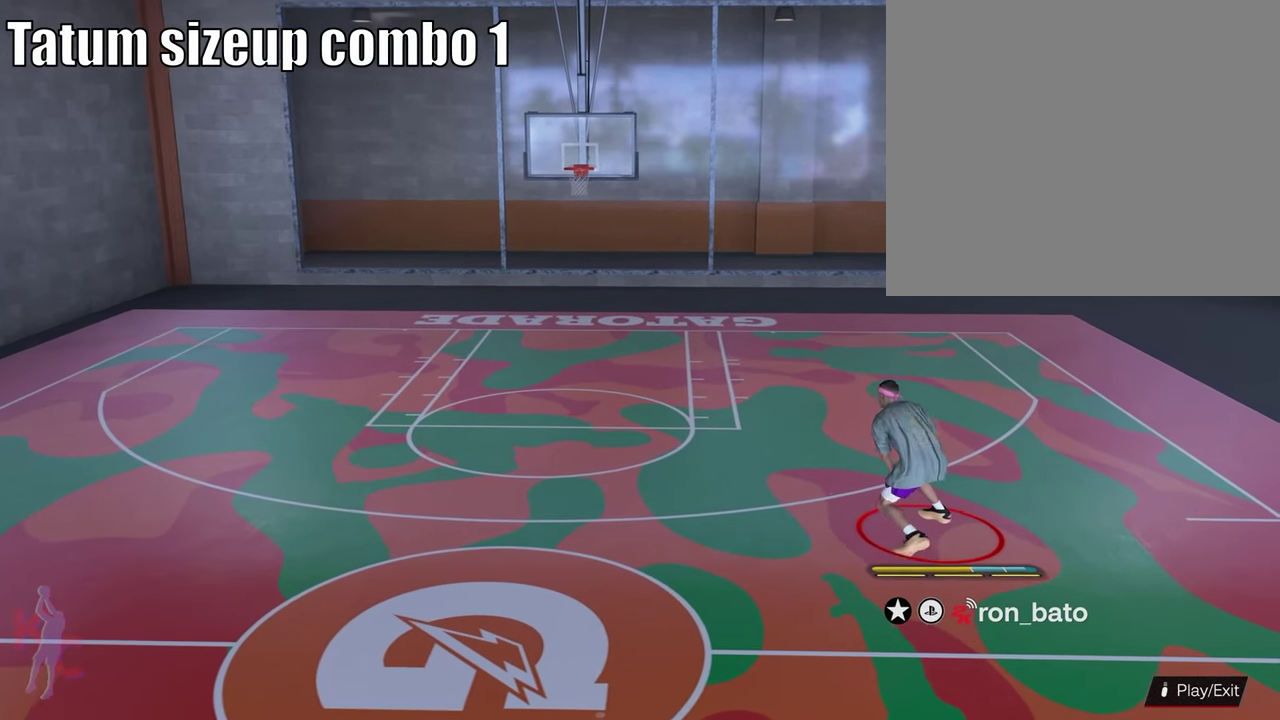
{"dt_ms": 300, "buttons": ["R2"], "left_stick": "up-right", "right_stick": "center", "events": []}
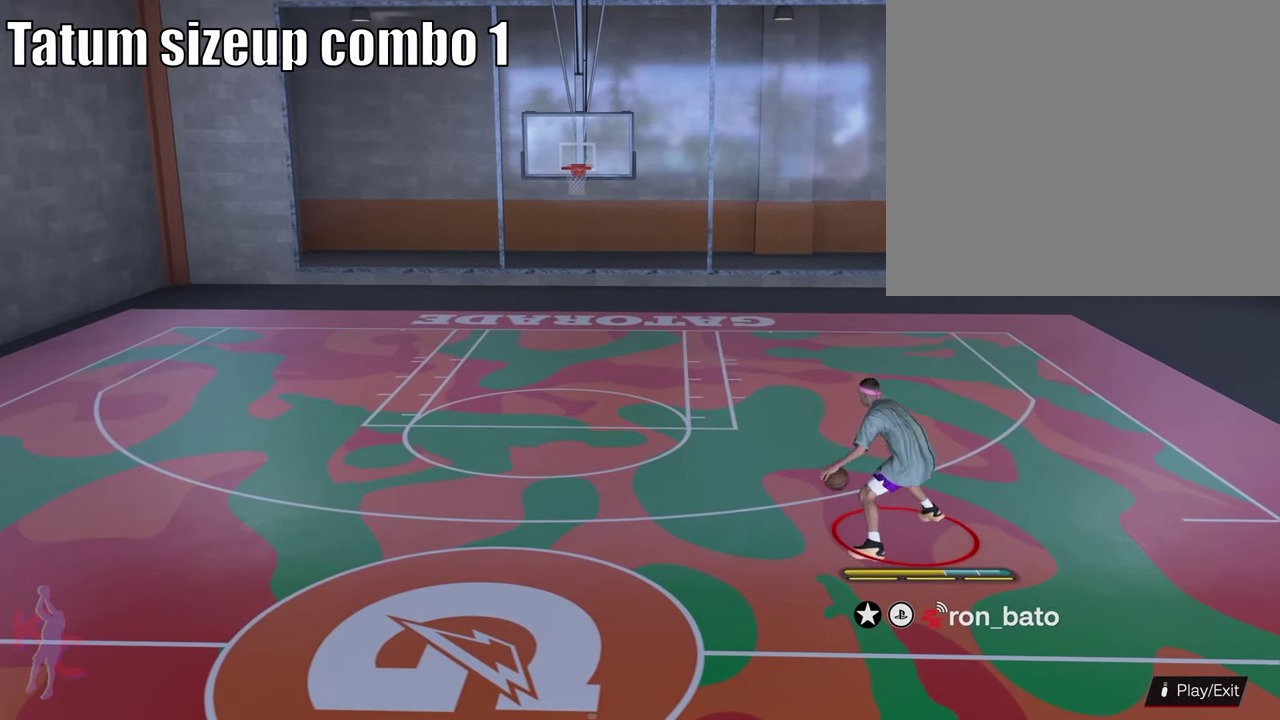
{"dt_ms": 600, "buttons": ["R2"], "left_stick": "center", "right_stick": "center", "events": [[200, "left_stick", "up"], [433, "left_stick", "up-left"], [567, "left_stick", "center"]]}
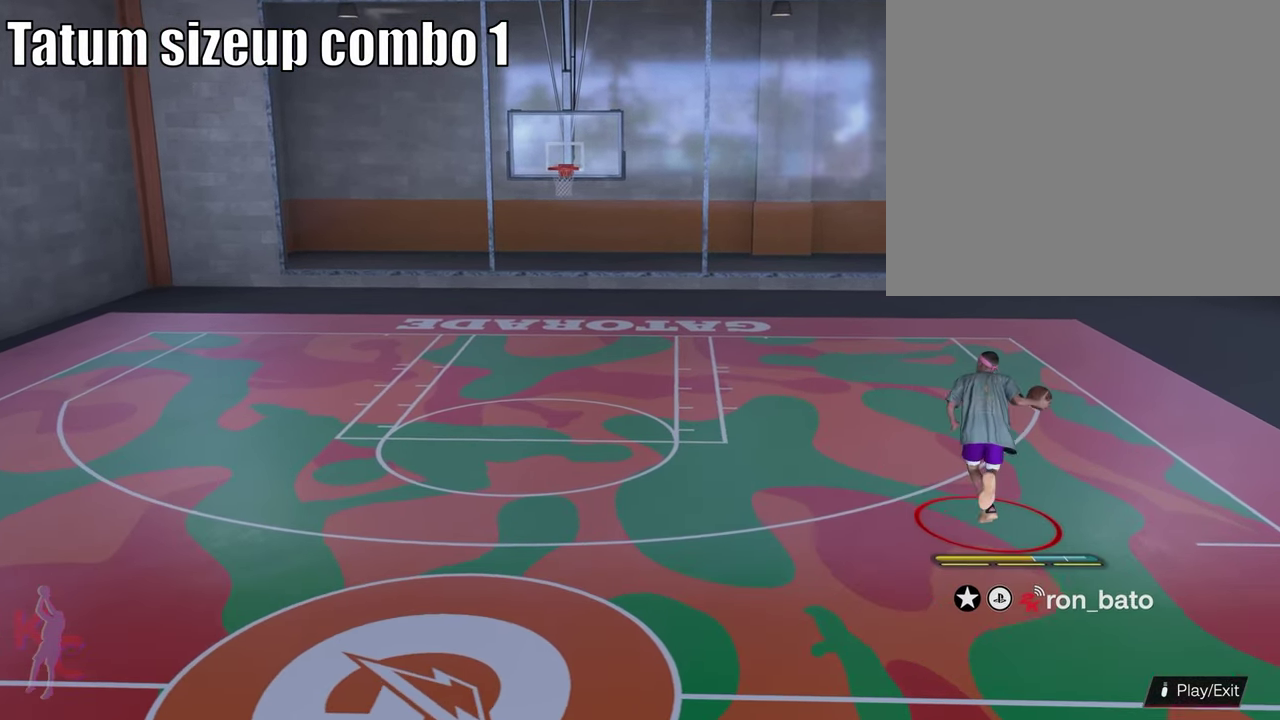
{"dt_ms": 600, "buttons": ["R2"], "left_stick": "center", "right_stick": "center", "events": []}
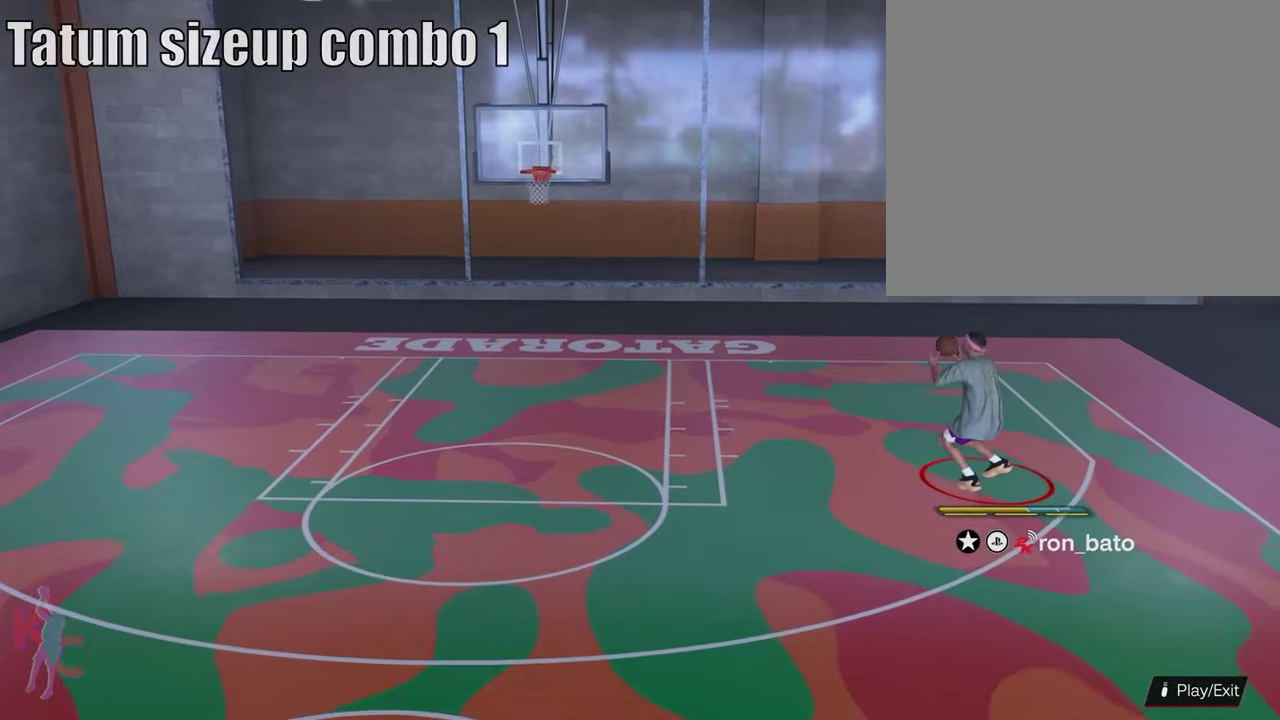
{"dt_ms": 500, "buttons": [], "left_stick": "center", "right_stick": "center", "events": [[317, "R2", "up"]]}
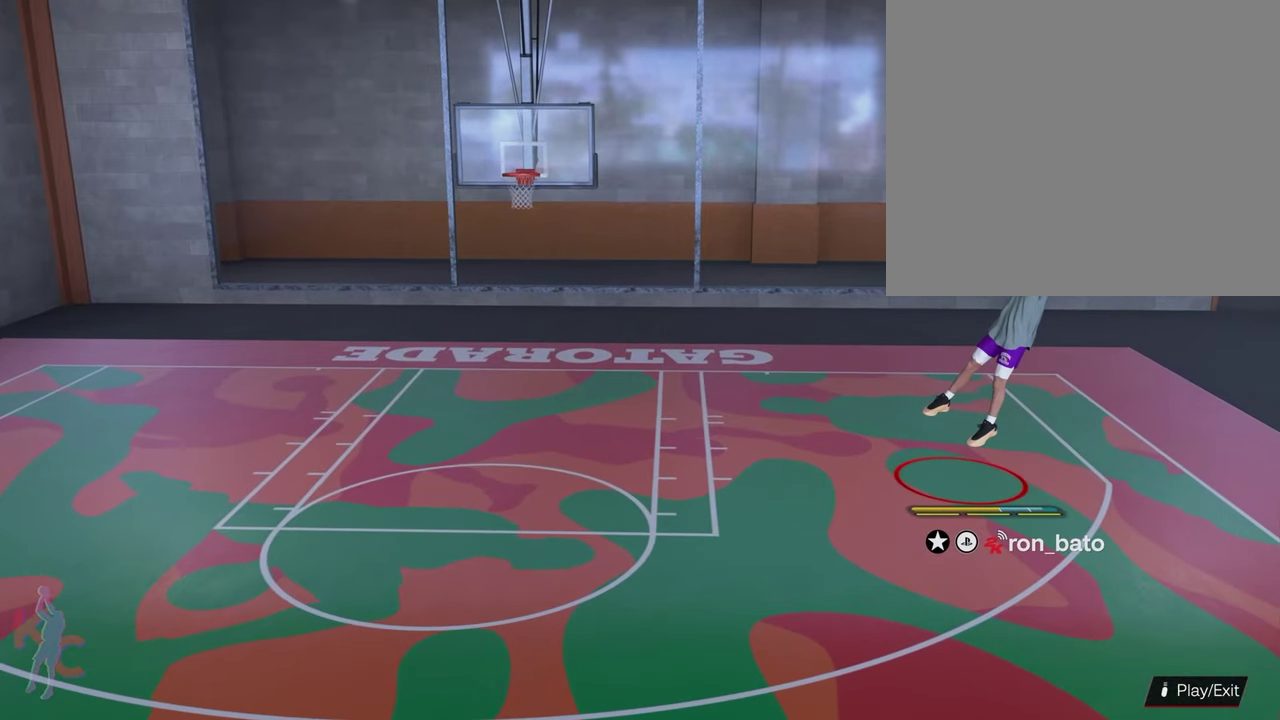
{"dt_ms": 300, "buttons": [], "left_stick": "center", "right_stick": "center", "events": []}
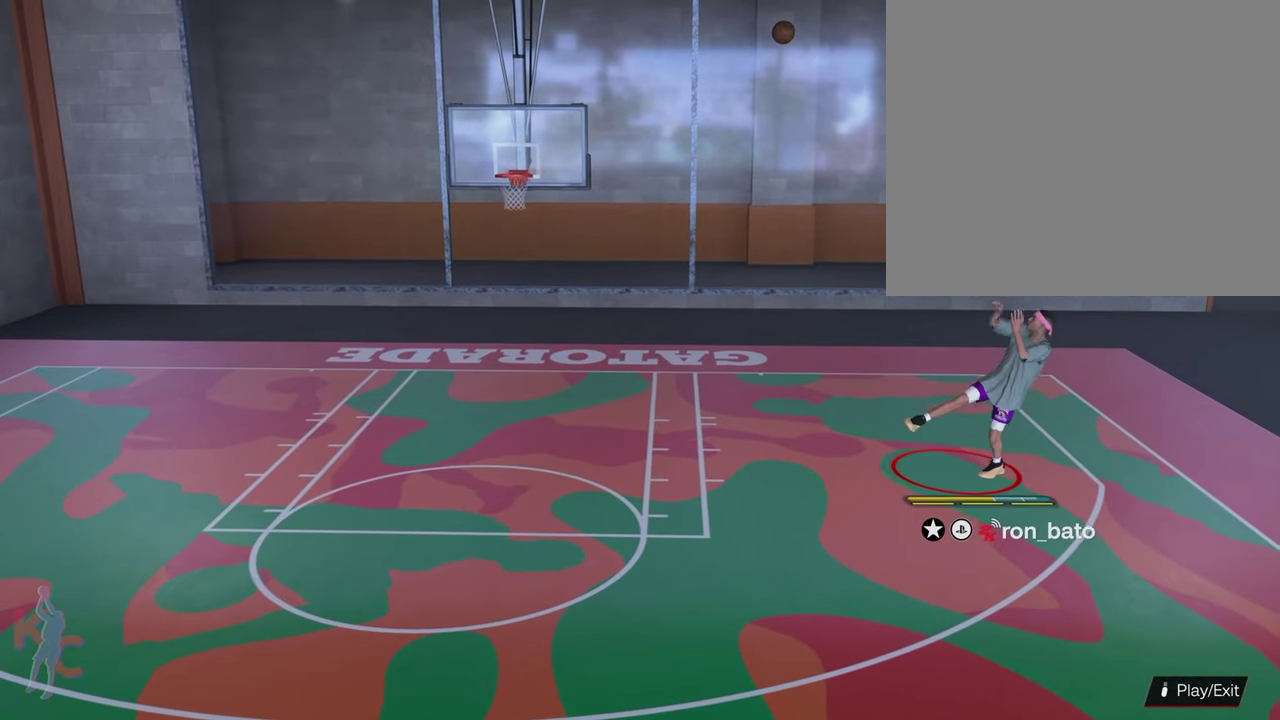
{"dt_ms": 300, "buttons": [], "left_stick": "down-left", "right_stick": "center", "events": [[283, "left_stick", "down-left"]]}
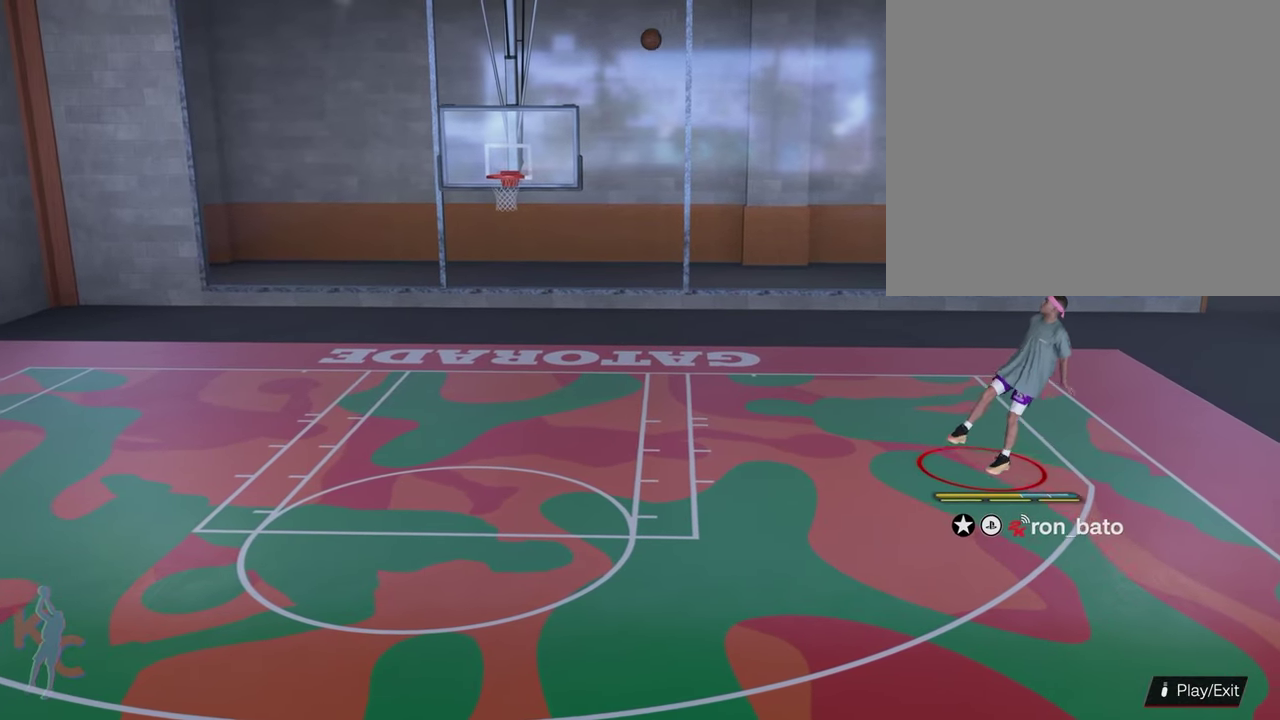
{"dt_ms": 700, "buttons": [], "left_stick": "left", "right_stick": "center", "events": [[633, "left_stick", "left"]]}
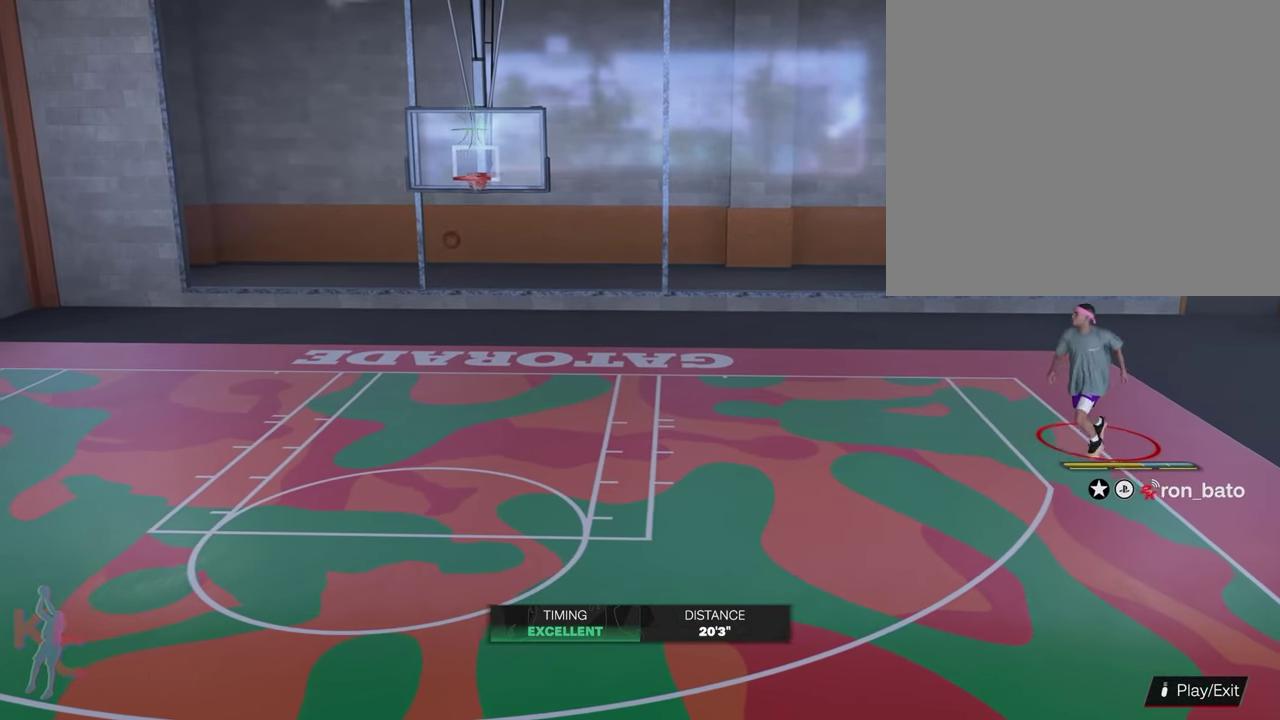
{"dt_ms": 500, "buttons": [], "left_stick": "left", "right_stick": "center", "events": []}
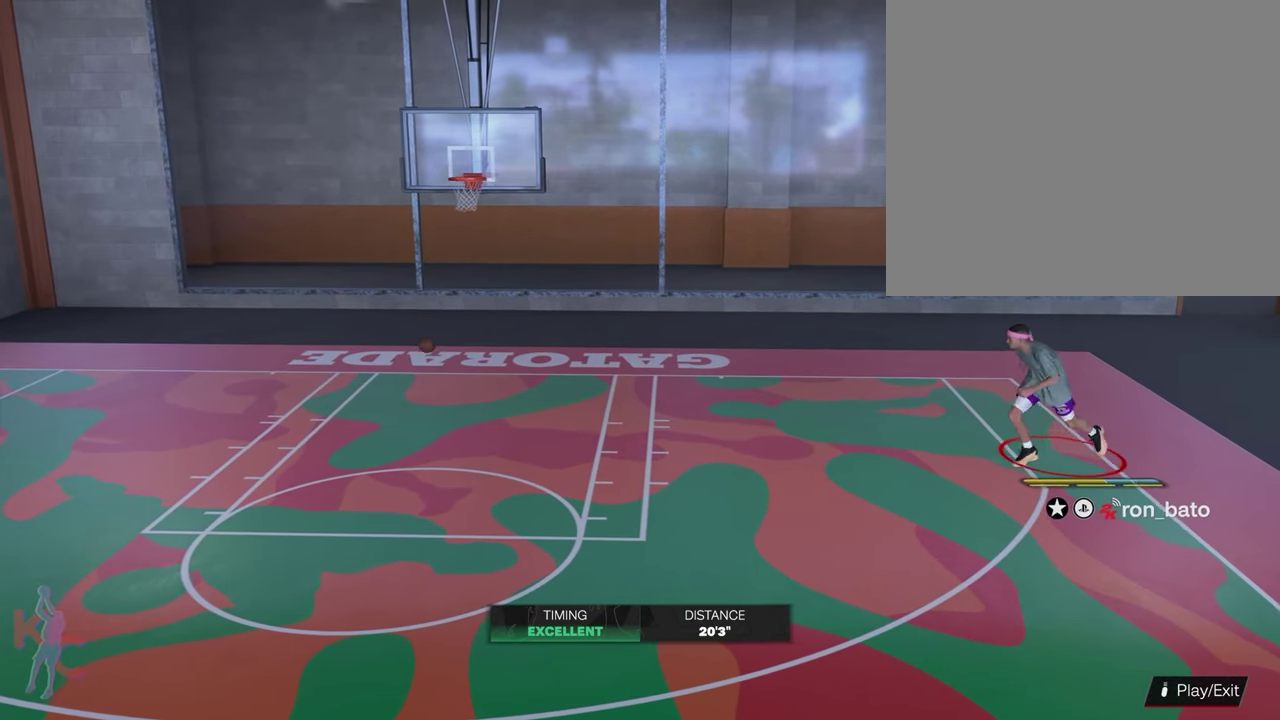
{"dt_ms": 300, "buttons": [], "left_stick": "left", "right_stick": "center", "events": []}
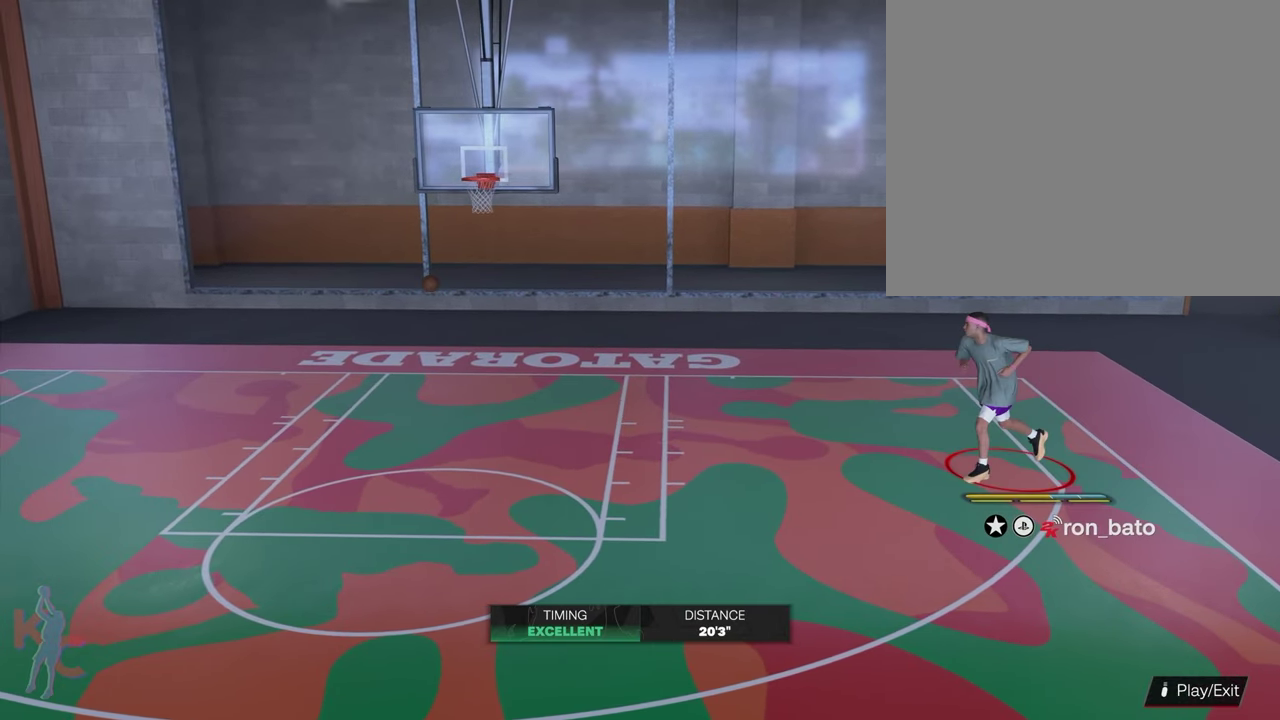
{"dt_ms": 900, "buttons": [], "left_stick": "center", "right_stick": "center", "events": [[50, "left_stick", "center"], [283, "right_stick", "left"], [433, "right_stick", "center"], [650, "right_stick", "right"], [850, "right_stick", "center"]]}
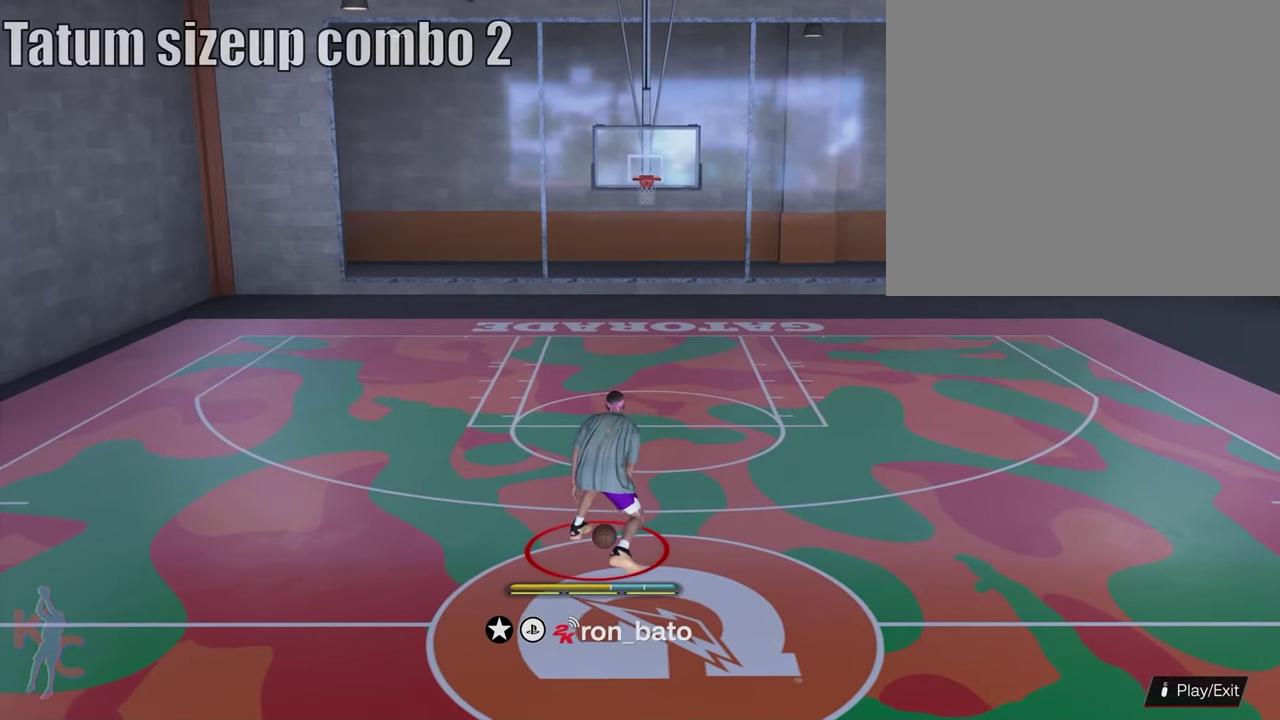
{"dt_ms": 300, "buttons": [], "left_stick": "center", "right_stick": "left", "events": [[267, "right_stick", "left"]]}
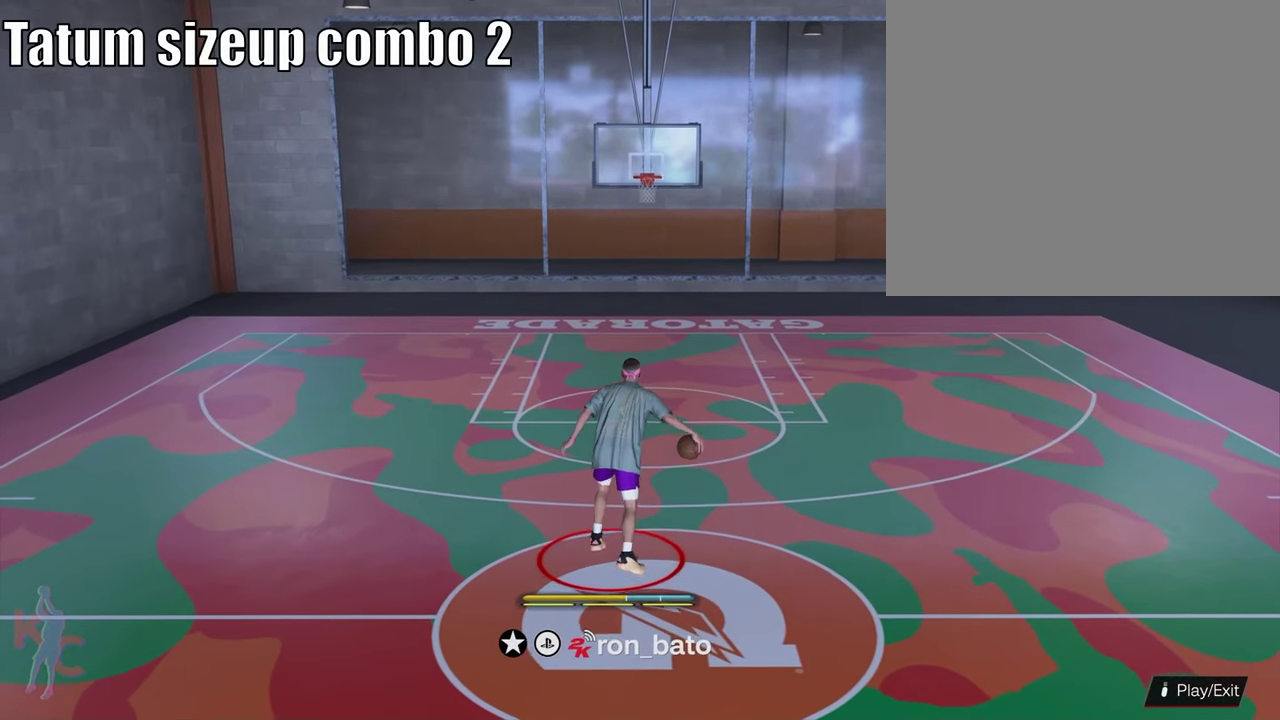
{"dt_ms": 500, "buttons": [], "left_stick": "center", "right_stick": "left", "events": [[100, "right_stick", "center"], [217, "right_stick", "right"], [383, "right_stick", "center"], [500, "right_stick", "left"]]}
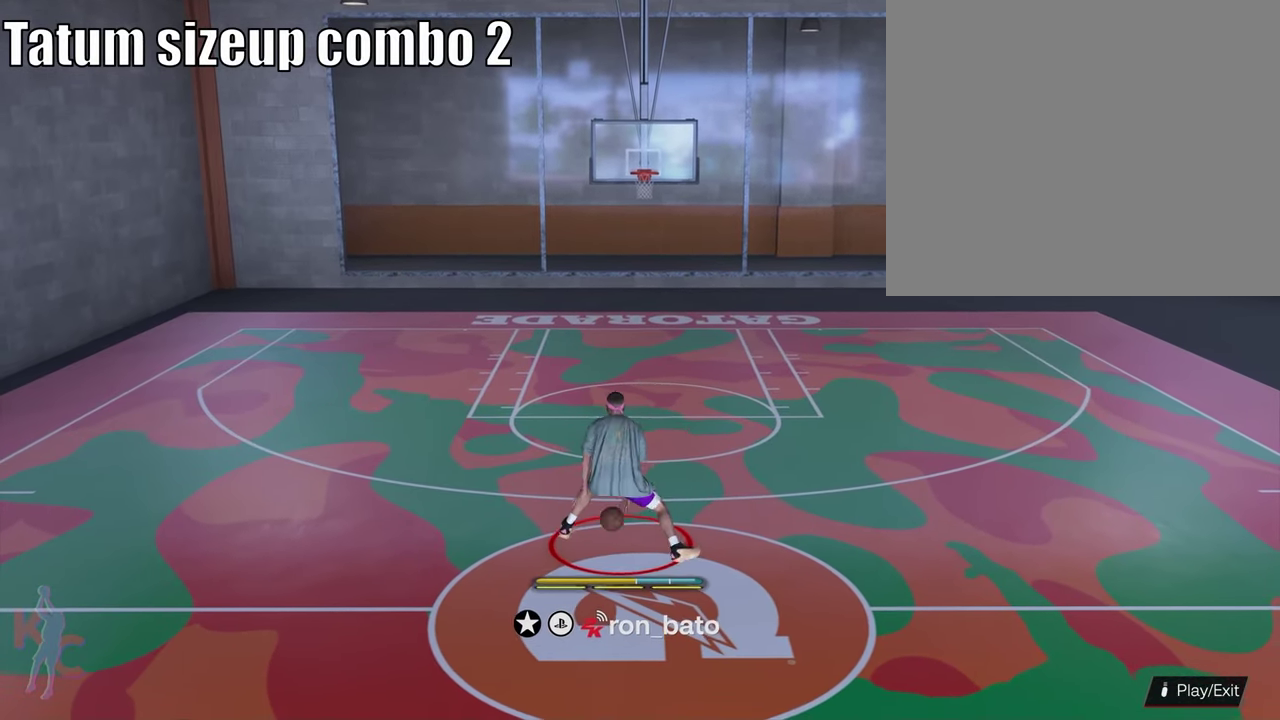
{"dt_ms": 500, "buttons": [], "left_stick": "center", "right_stick": "center", "events": [[183, "right_stick", "center"]]}
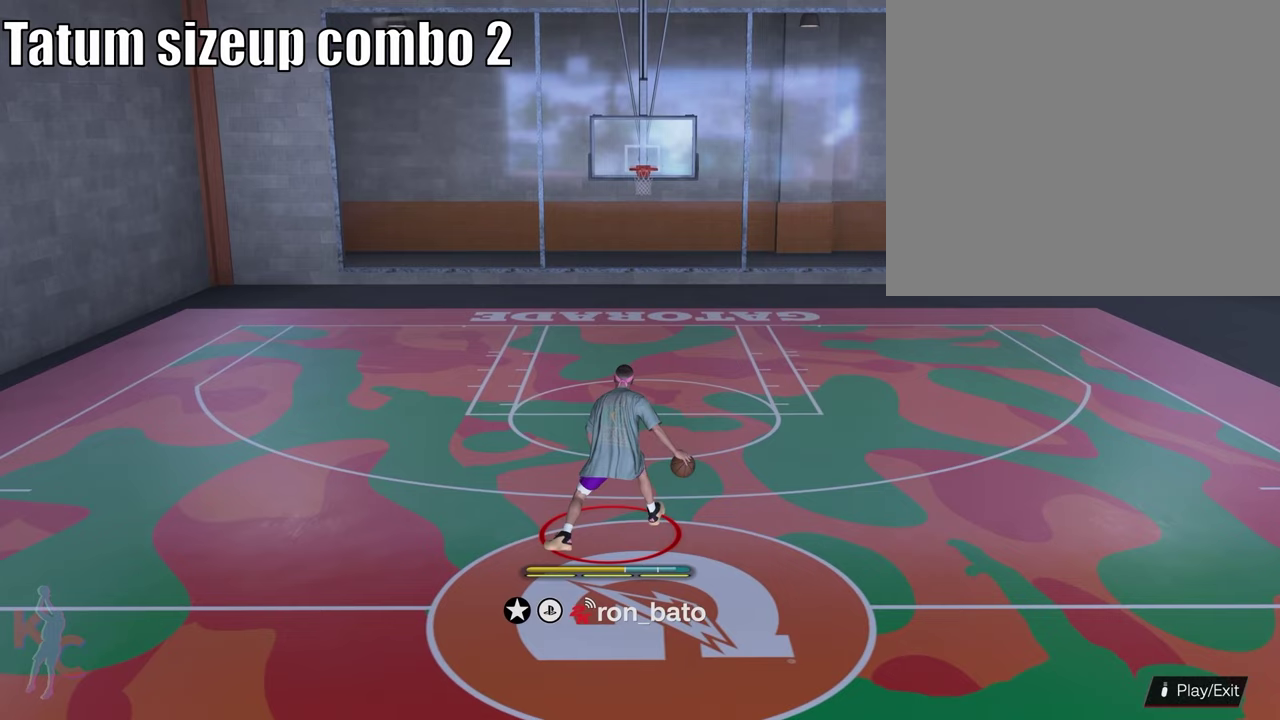
{"dt_ms": 700, "buttons": [], "left_stick": "center", "right_stick": "center", "events": []}